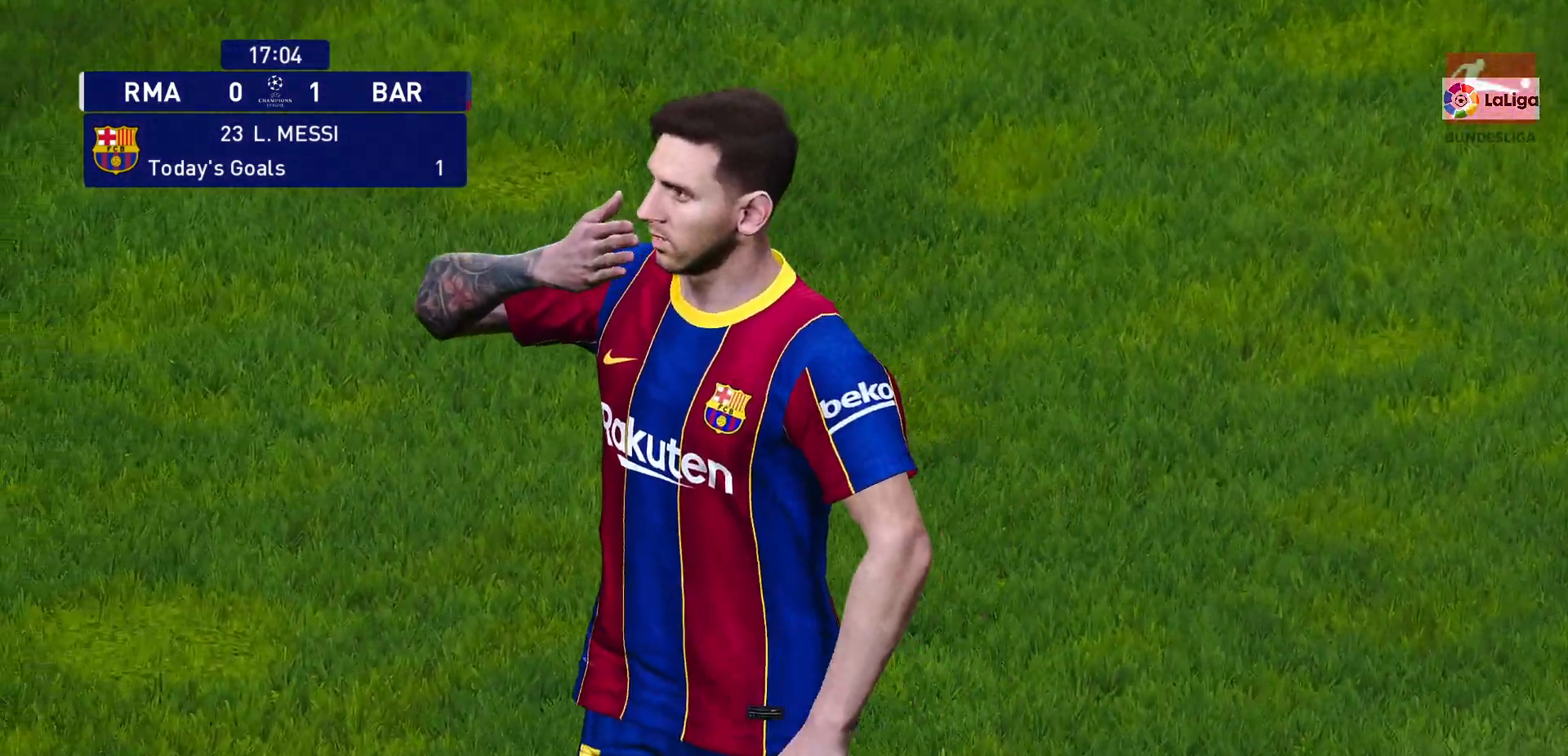
Gameplay with a controller (PlayStation layout); each line is a JSON object with the inputs held at the frame after it. "events" lists button and stick changes between this image and that frame as [ms after this image, input, new state], when the widget could be followed in between.
{"buttons": [], "left_stick": "center", "right_stick": "center", "events": [[383, "right_stick", "up"], [450, "right_stick", "center"]]}
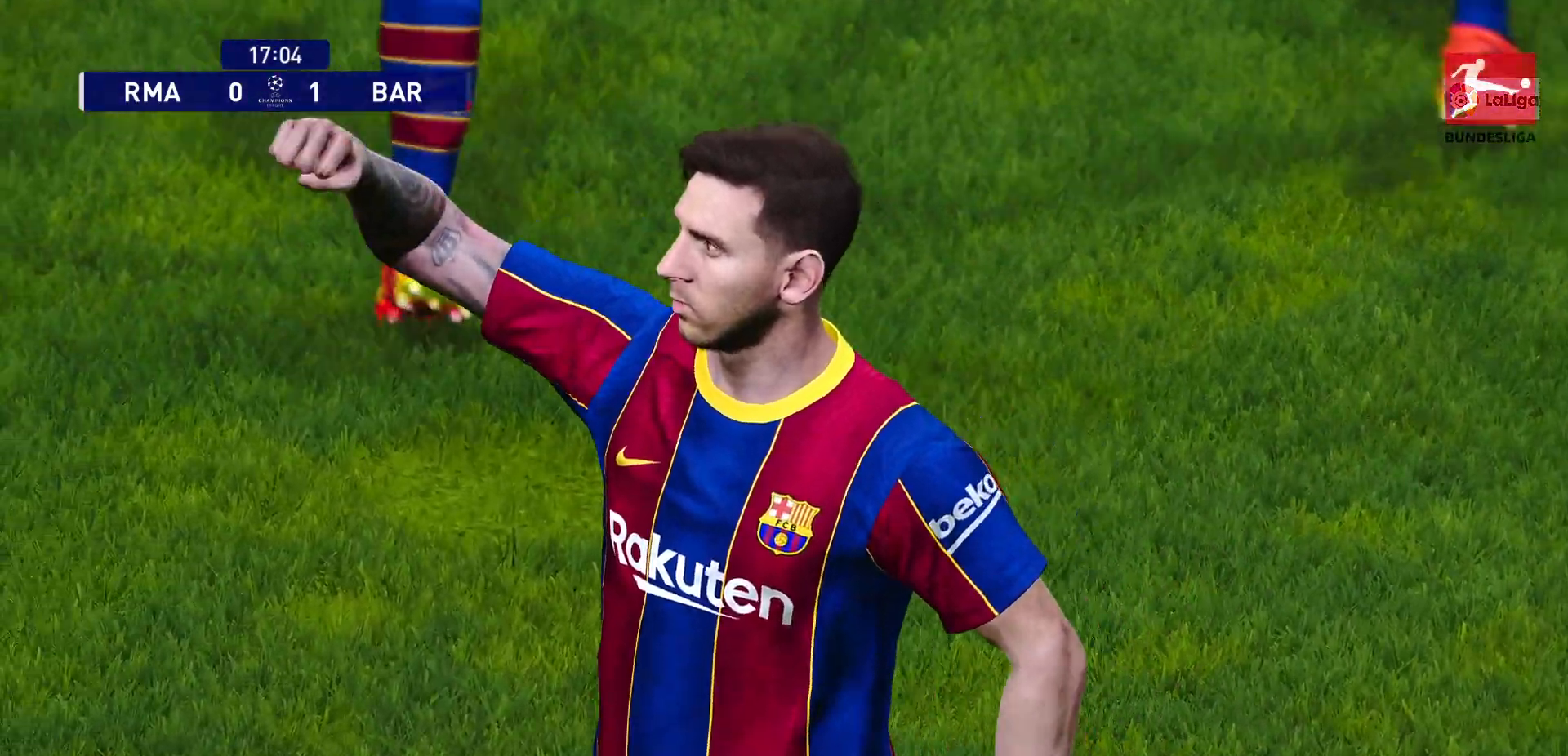
{"buttons": [], "left_stick": "center", "right_stick": "center", "events": [[150, "right_stick", "up"], [400, "right_stick", "center"]]}
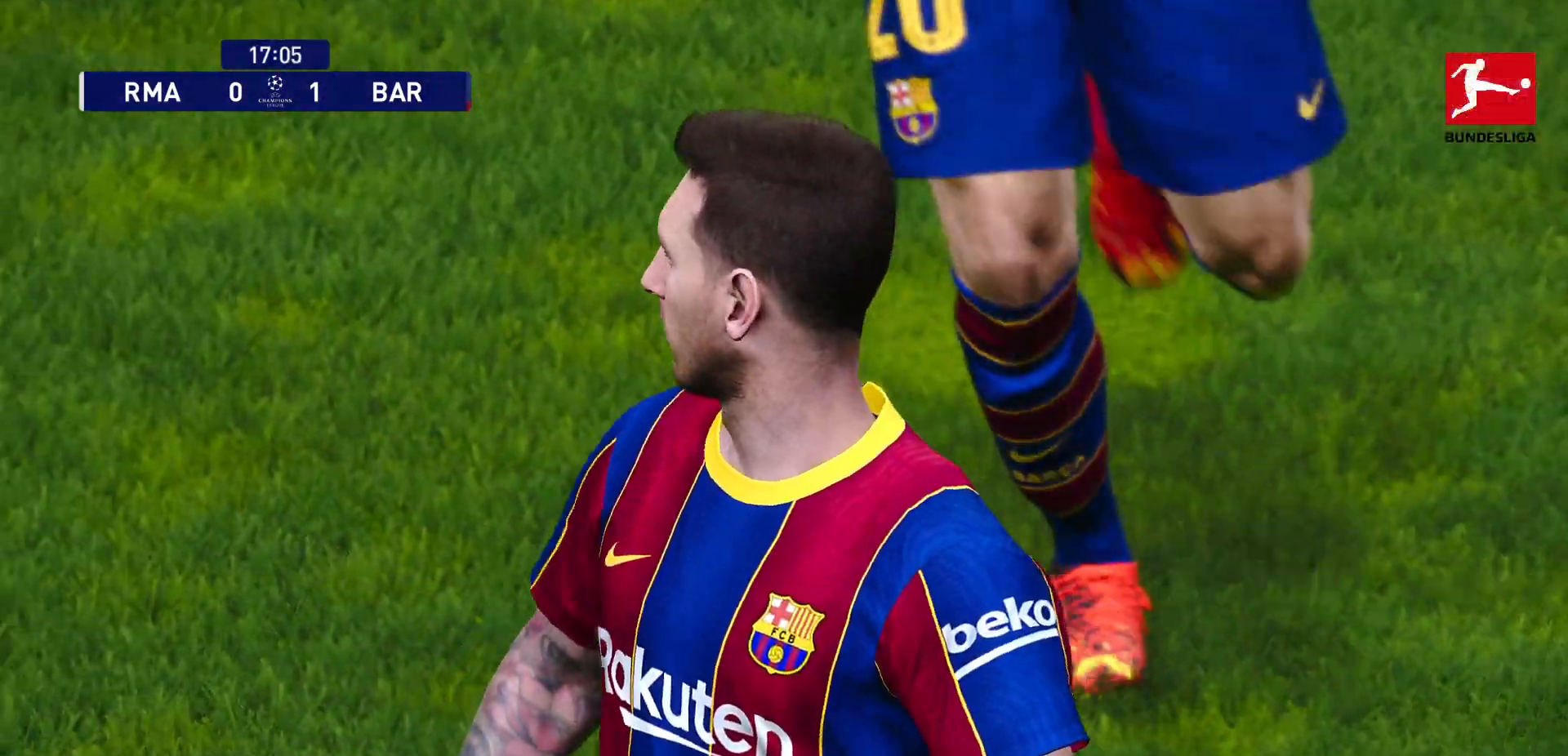
{"buttons": [], "left_stick": "center", "right_stick": "center", "events": []}
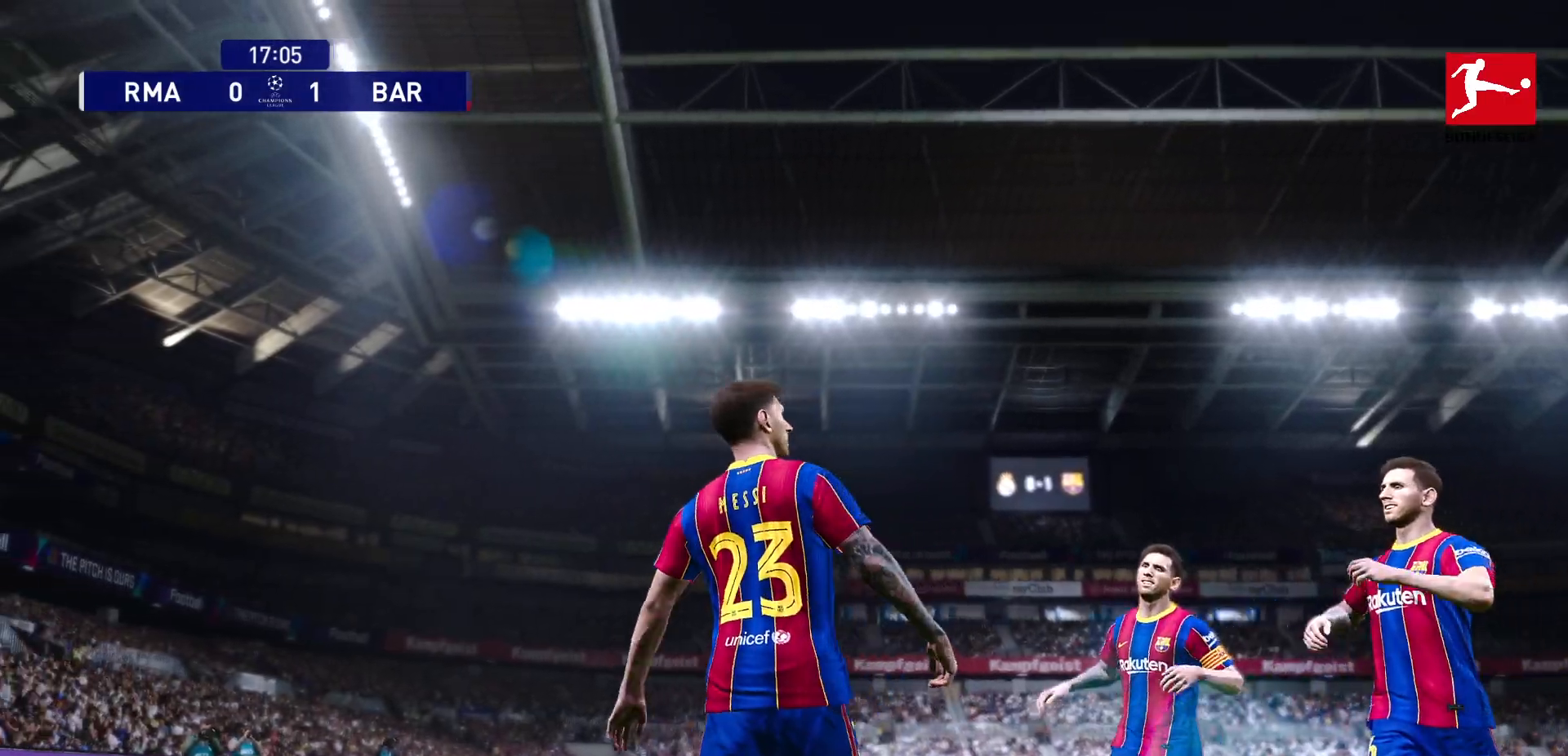
{"buttons": [], "left_stick": "center", "right_stick": "center", "events": []}
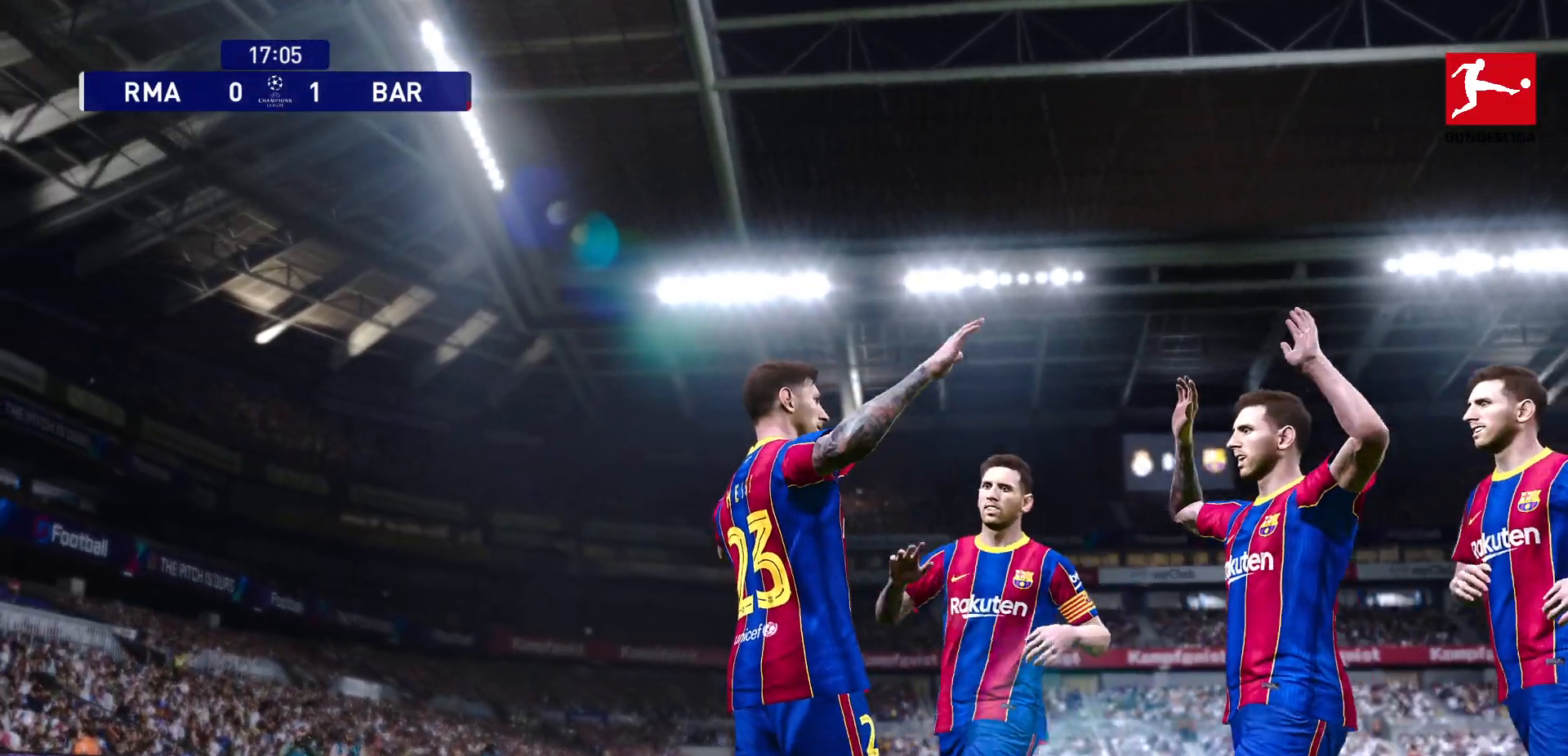
{"buttons": [], "left_stick": "center", "right_stick": "center", "events": []}
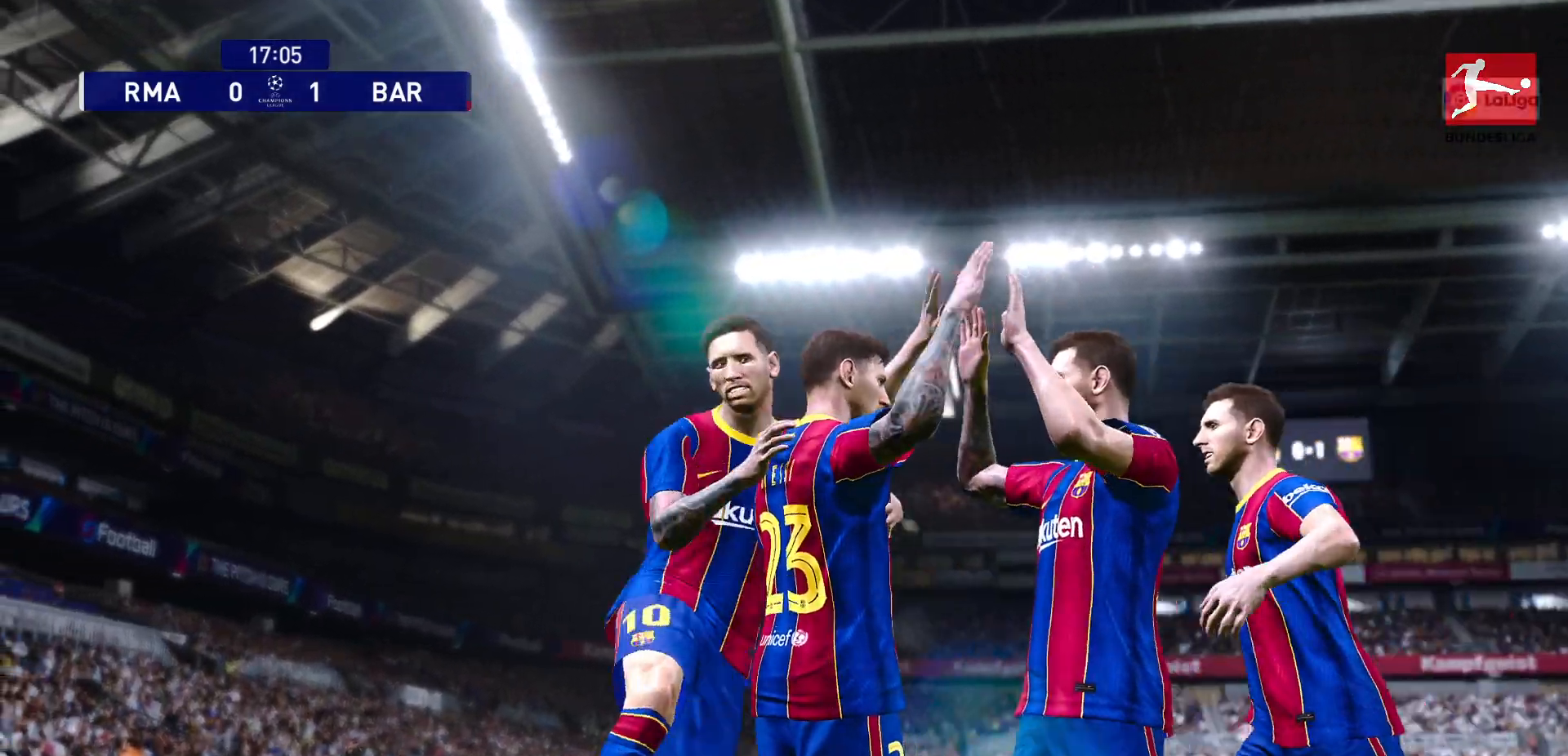
{"buttons": [], "left_stick": "center", "right_stick": "center", "events": []}
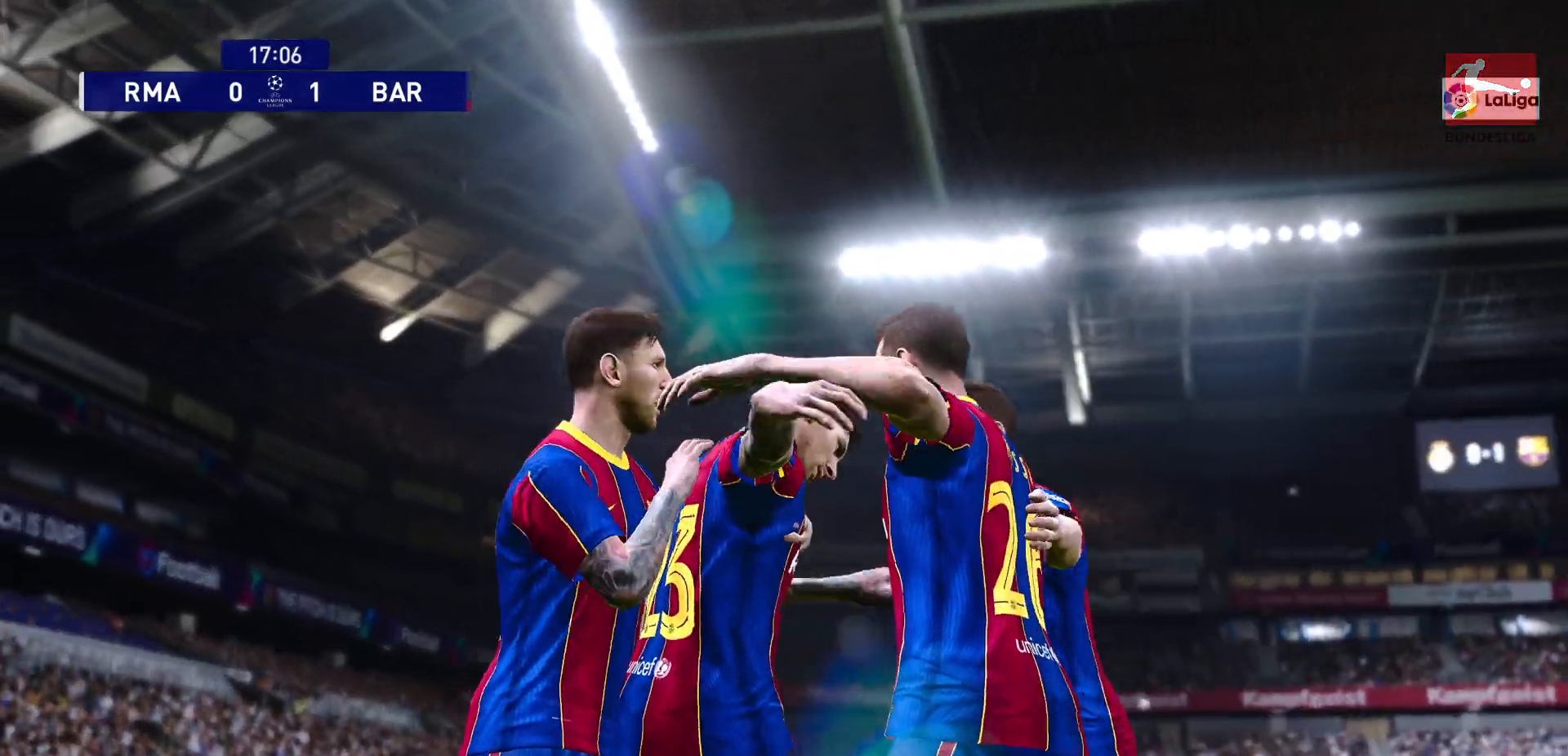
{"buttons": [], "left_stick": "center", "right_stick": "center", "events": []}
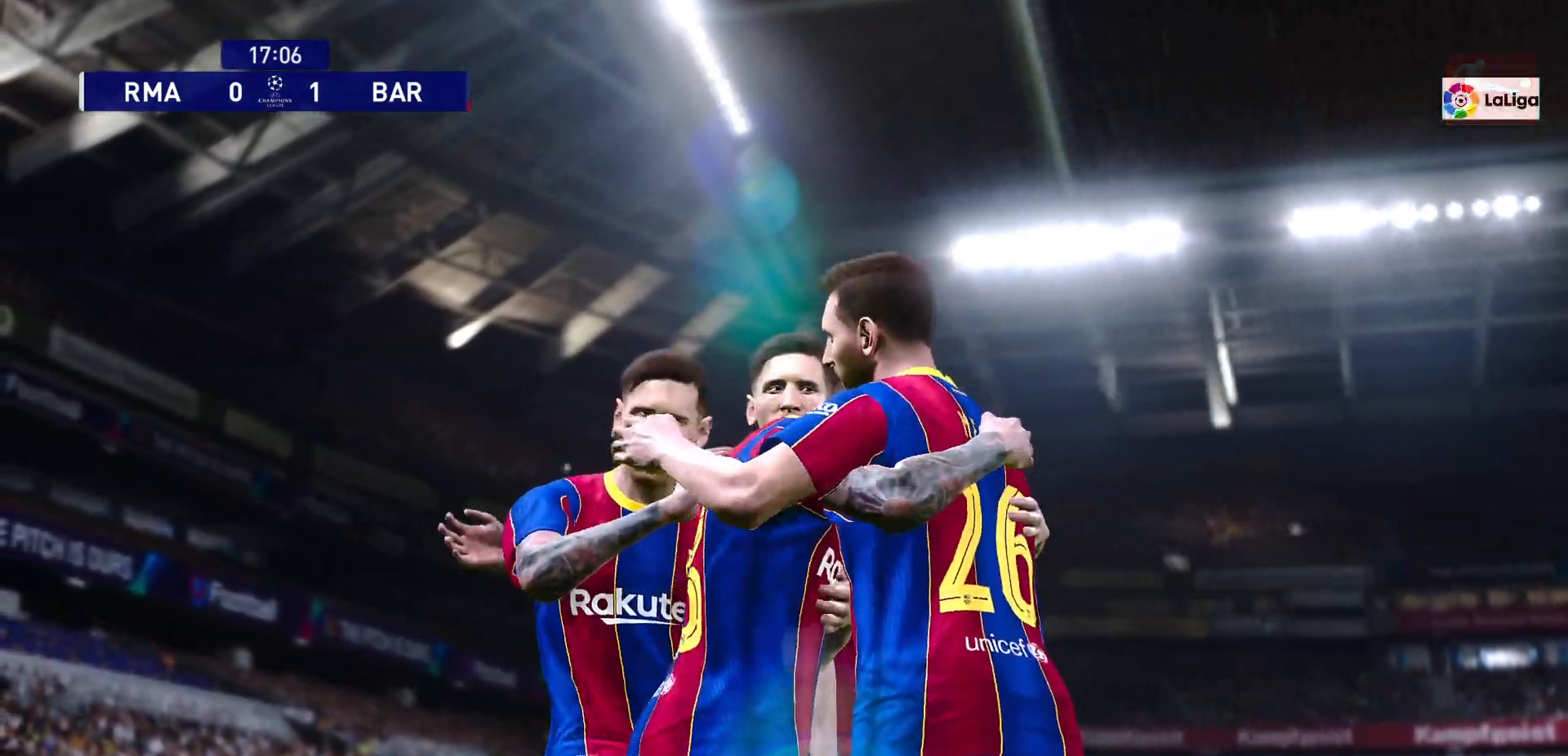
{"buttons": [], "left_stick": "center", "right_stick": "center", "events": []}
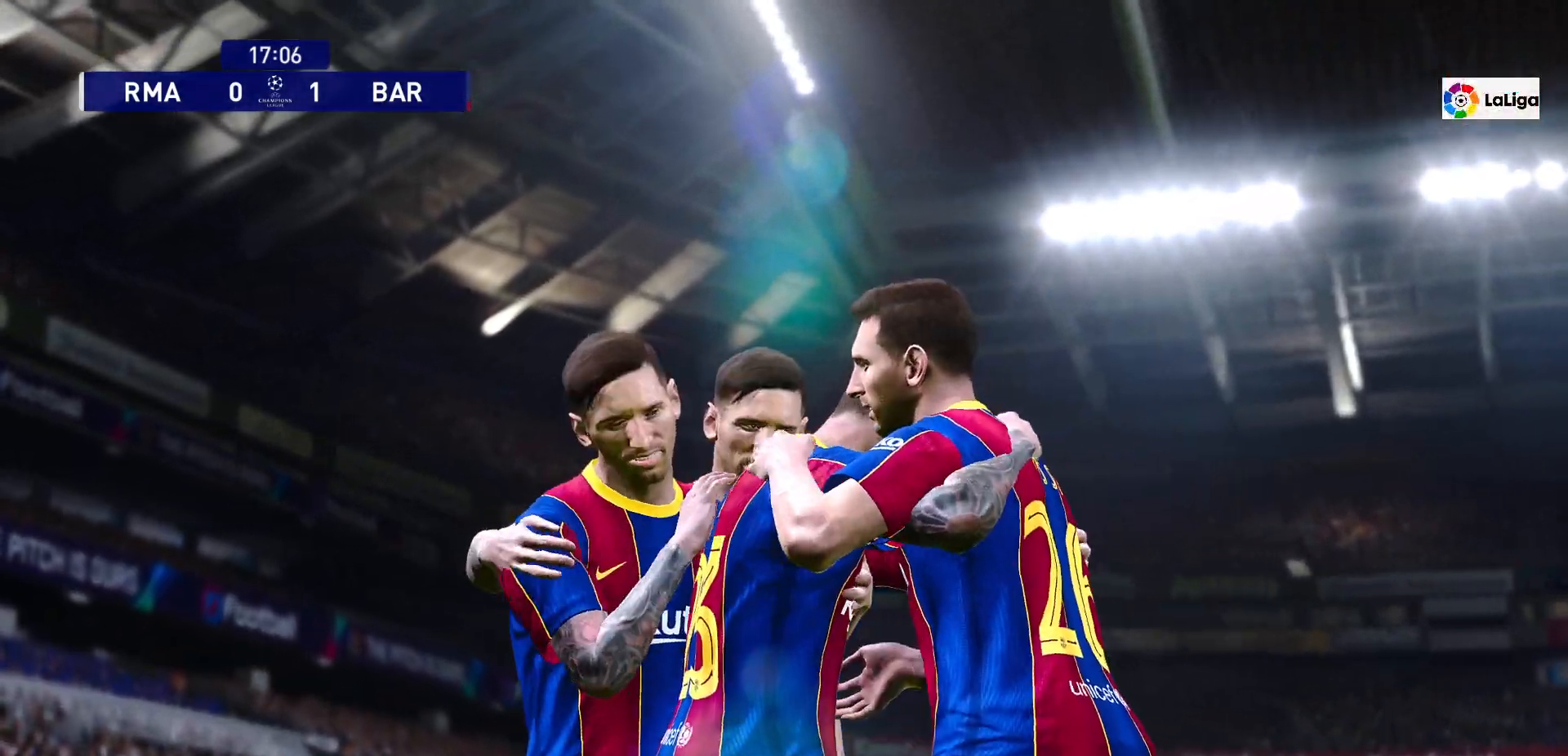
{"buttons": [], "left_stick": "center", "right_stick": "center", "events": []}
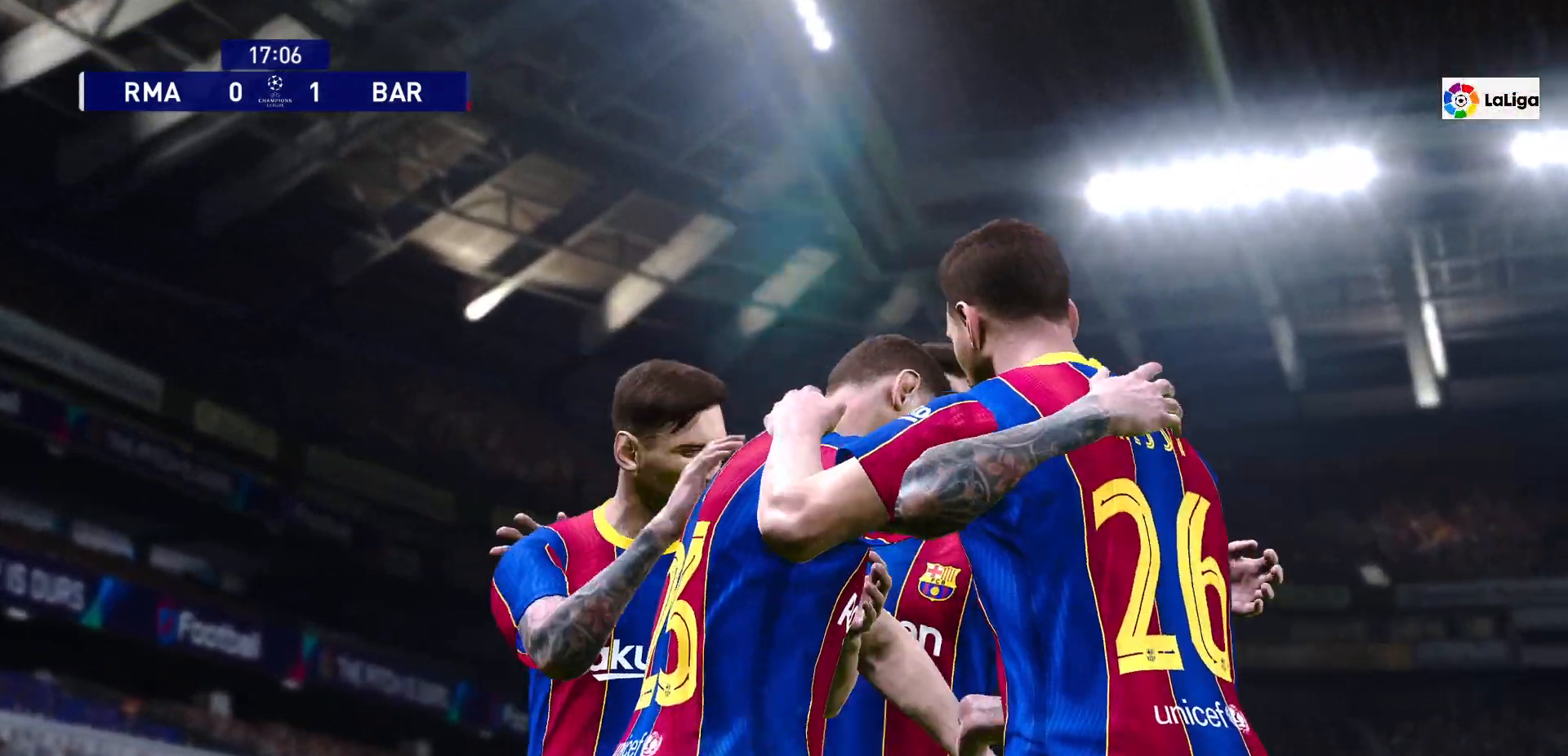
{"buttons": [], "left_stick": "center", "right_stick": "center", "events": [[233, "left_stick", "down"], [300, "left_stick", "center"]]}
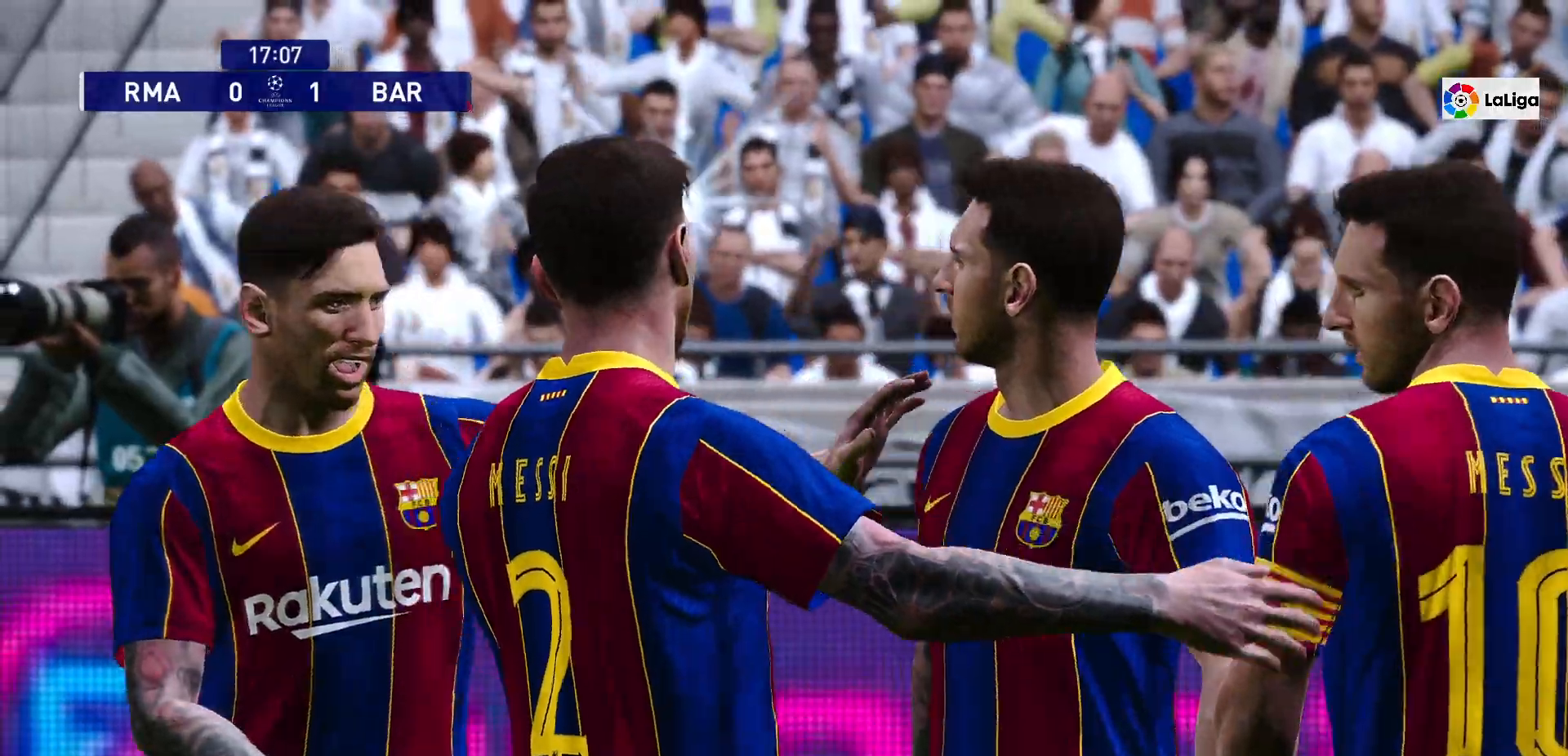
{"buttons": [], "left_stick": "center", "right_stick": "center", "events": []}
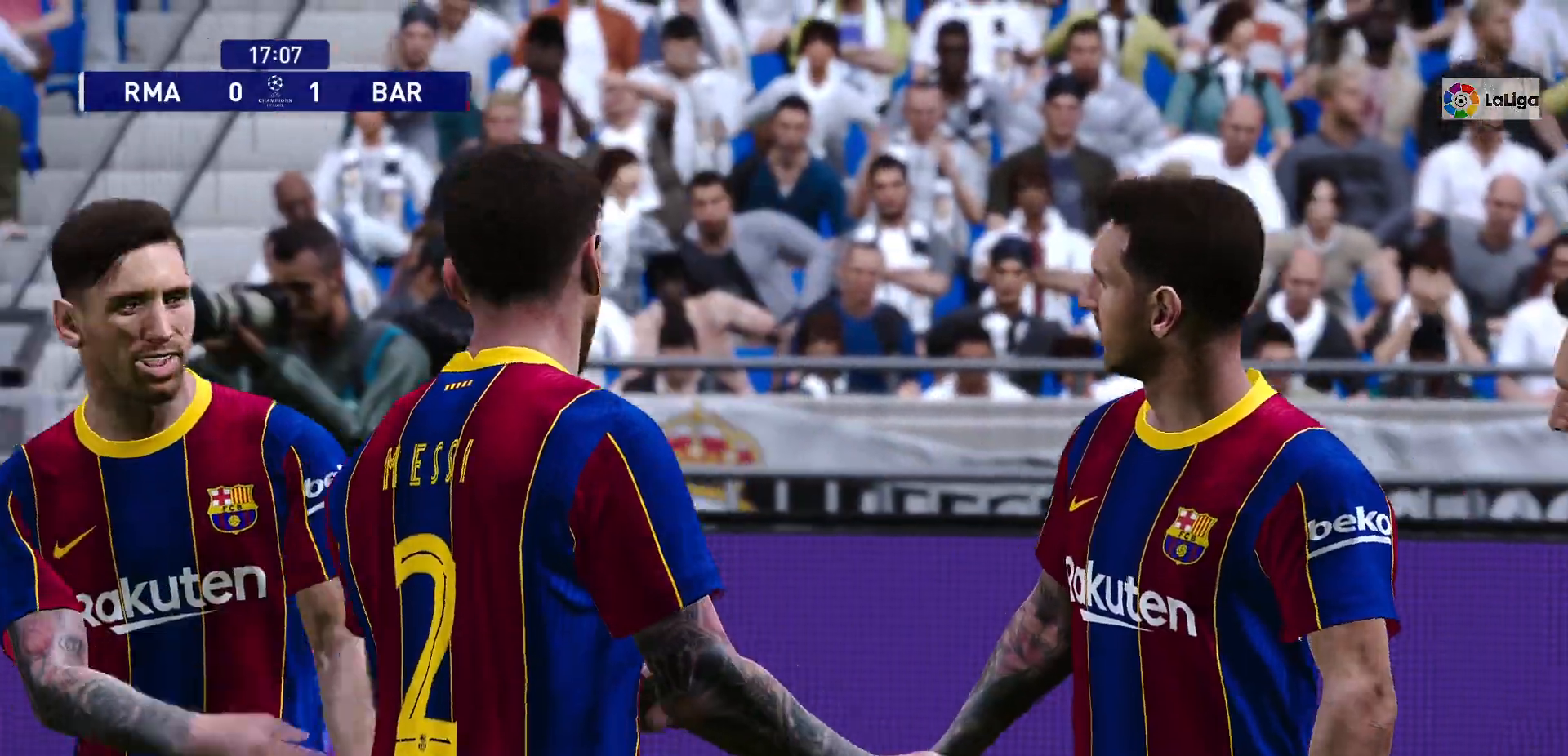
{"buttons": [], "left_stick": "center", "right_stick": "center"}
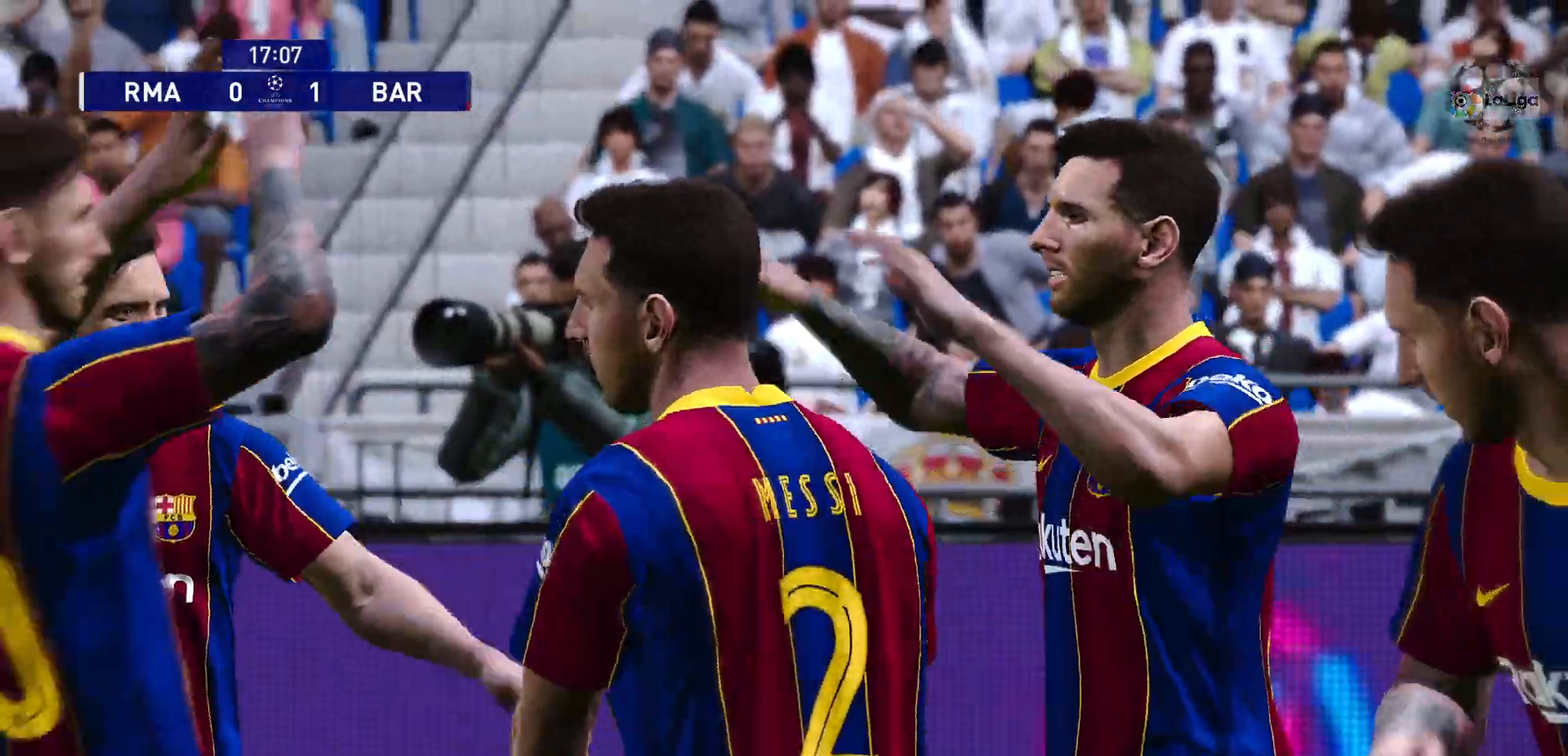
{"buttons": [], "left_stick": "center", "right_stick": "center", "events": [[50, "left_stick", "down"], [267, "left_stick", "center"]]}